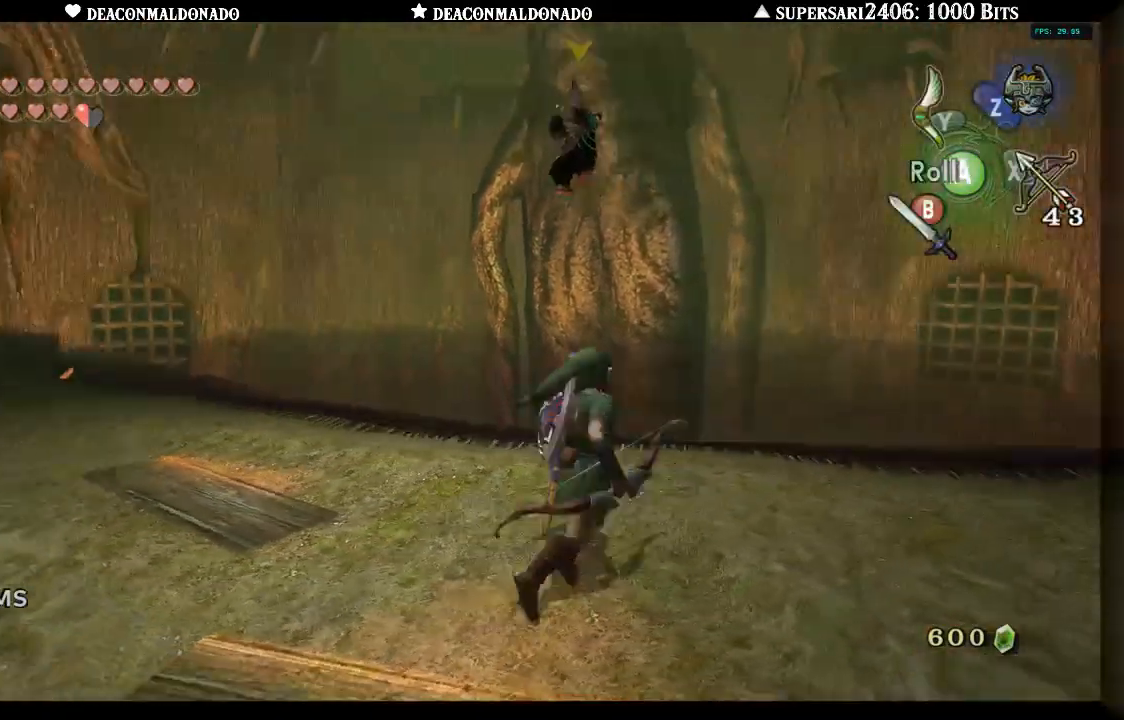
Gameplay with a controller (Nintendo layout); each line is a JSON object with the inputs held at the frame after it. "events" lists button and stick changes between this image and that frame as [ms after this image, input, new state], when the widget could be followed in between. Not read: L3 R3.
{"buttons": [], "left_stick": "left", "right_stick": "center", "events": [[133, "left_stick", "up-left"], [167, "right_stick", "center"], [233, "left_stick", "left"], [250, "L1", "up"]]}
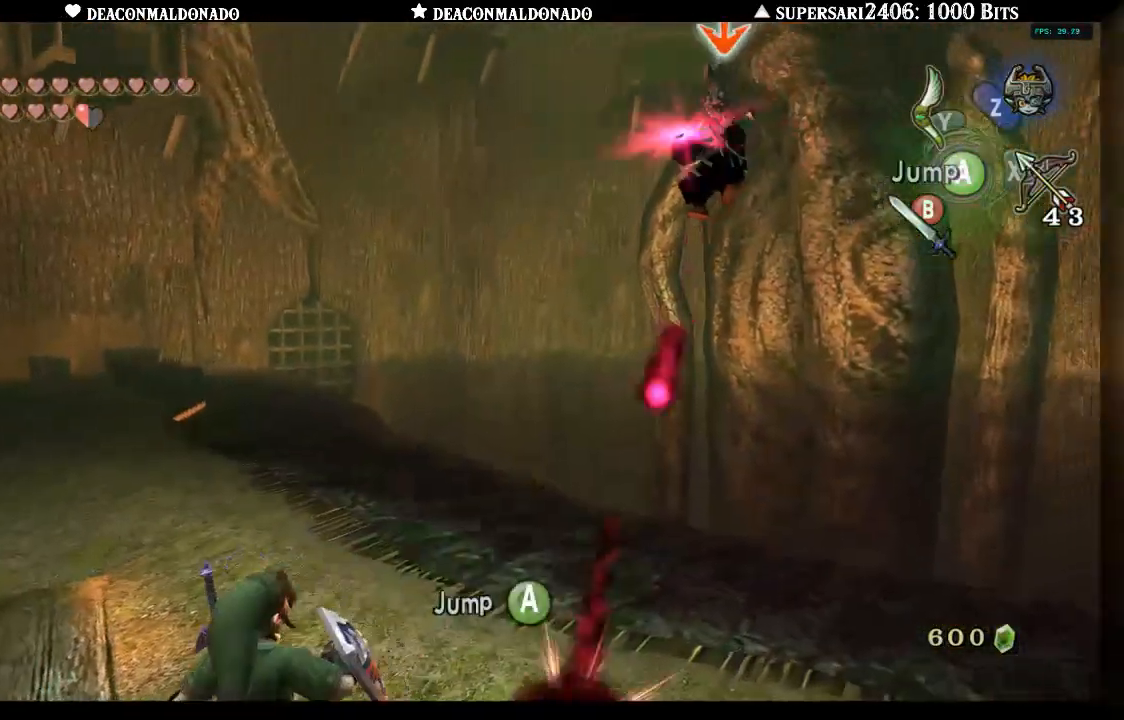
{"buttons": ["L1"], "left_stick": "up-left", "right_stick": "center", "events": [[67, "left_stick", "up-left"], [183, "L1", "down"]]}
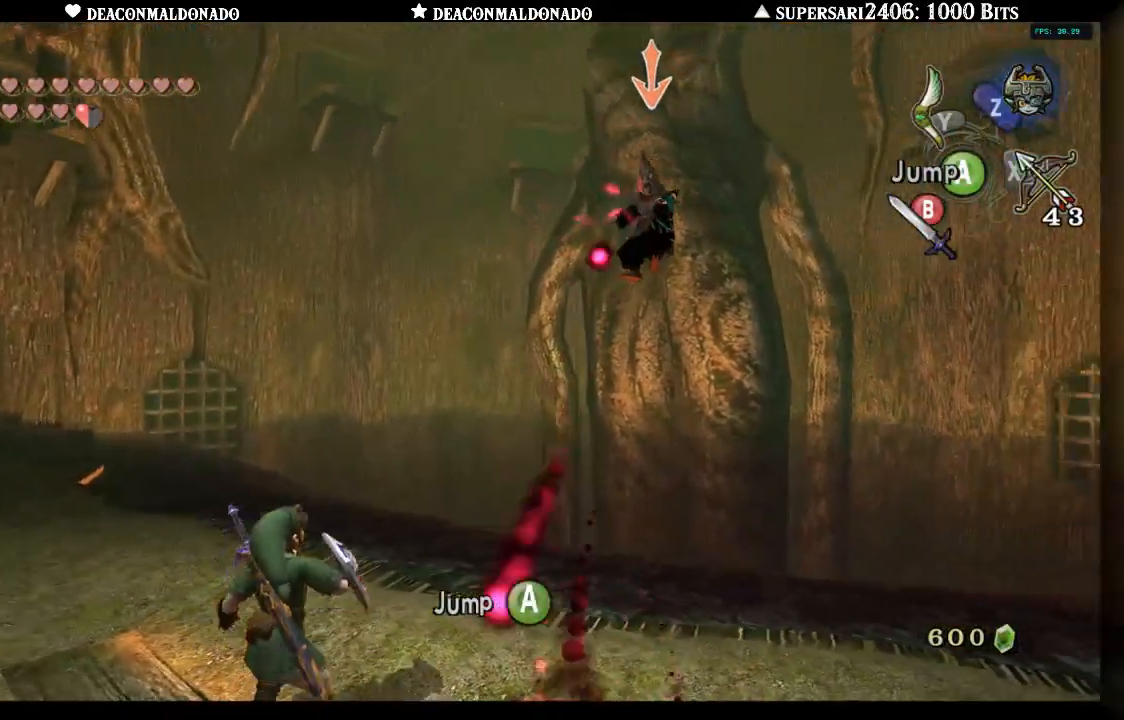
{"buttons": [], "left_stick": "up-left", "right_stick": "center", "events": [[33, "A", "down"], [50, "L1", "up"], [133, "A", "up"]]}
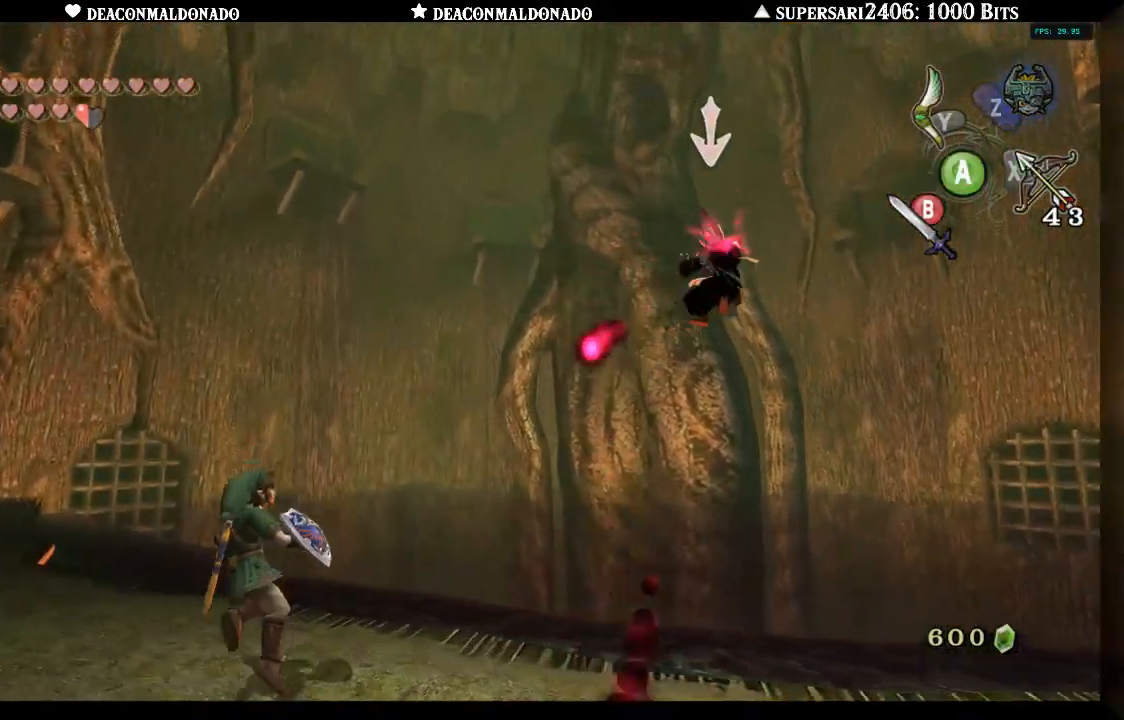
{"buttons": [], "left_stick": "up-right", "right_stick": "center", "events": [[67, "left_stick", "up"], [367, "left_stick", "up-right"]]}
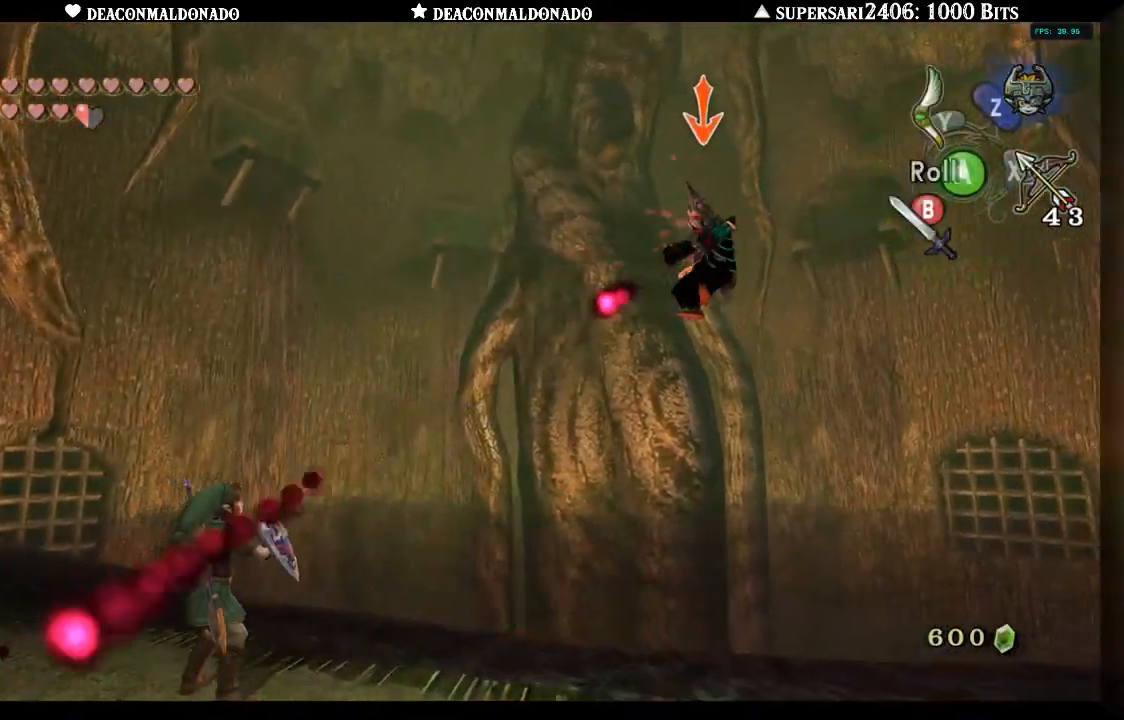
{"buttons": [], "left_stick": "right", "right_stick": "center", "events": [[33, "left_stick", "right"], [83, "L1", "down"], [150, "L1", "up"]]}
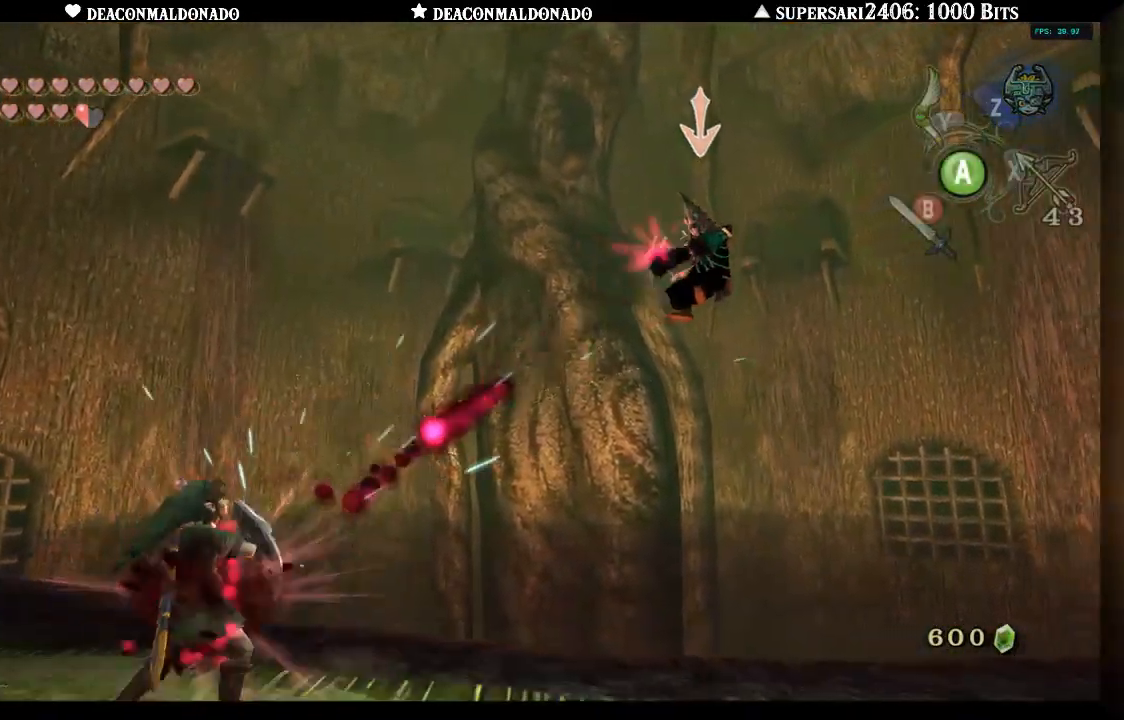
{"buttons": [], "left_stick": "right", "right_stick": "center", "events": [[100, "Y", "down"], [167, "Y", "up"]]}
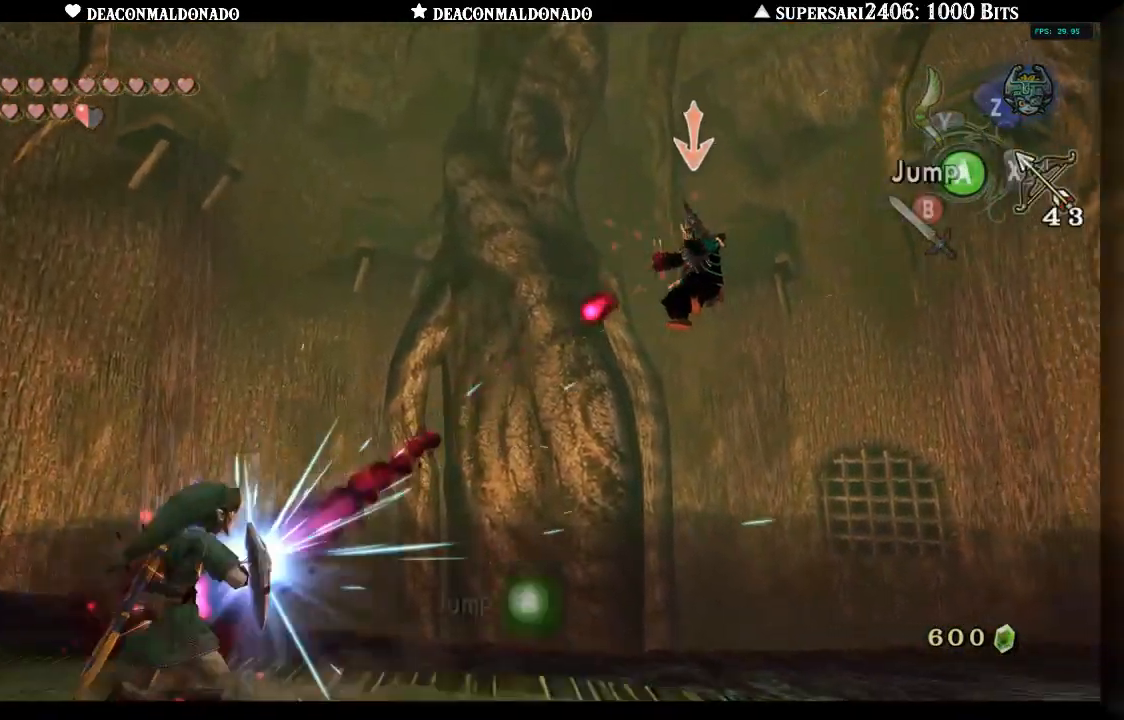
{"buttons": ["Y"], "left_stick": "right", "right_stick": "center", "events": [[283, "Y", "down"]]}
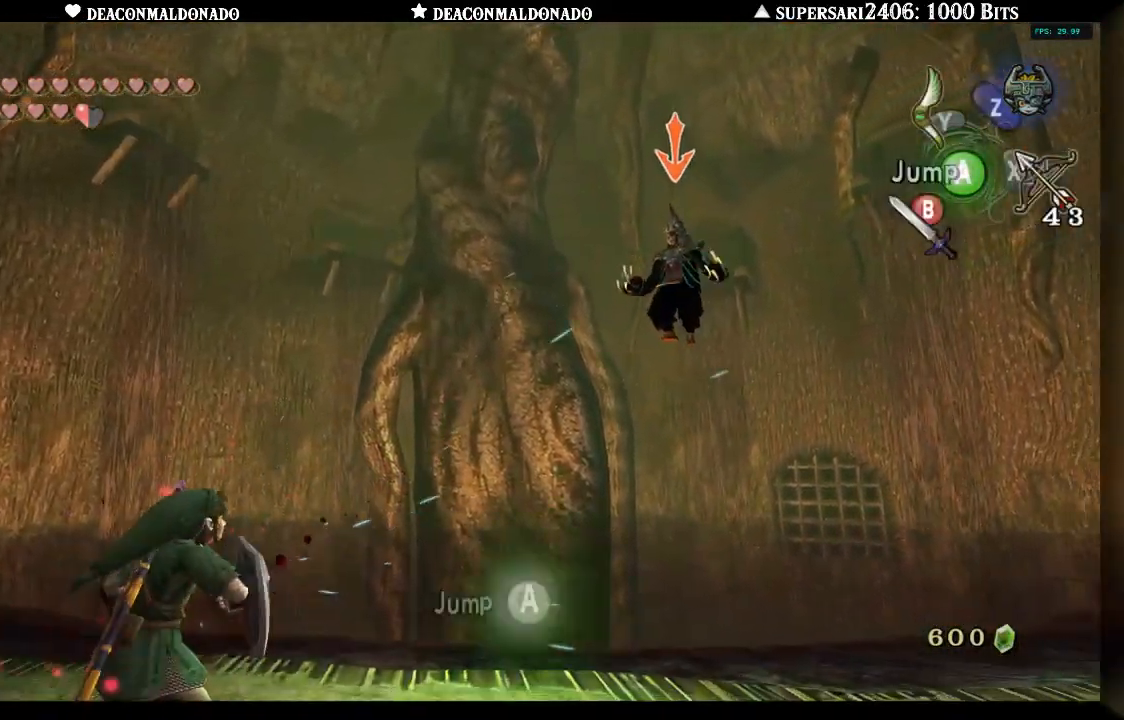
{"buttons": [], "left_stick": "right", "right_stick": "center", "events": [[400, "Y", "up"]]}
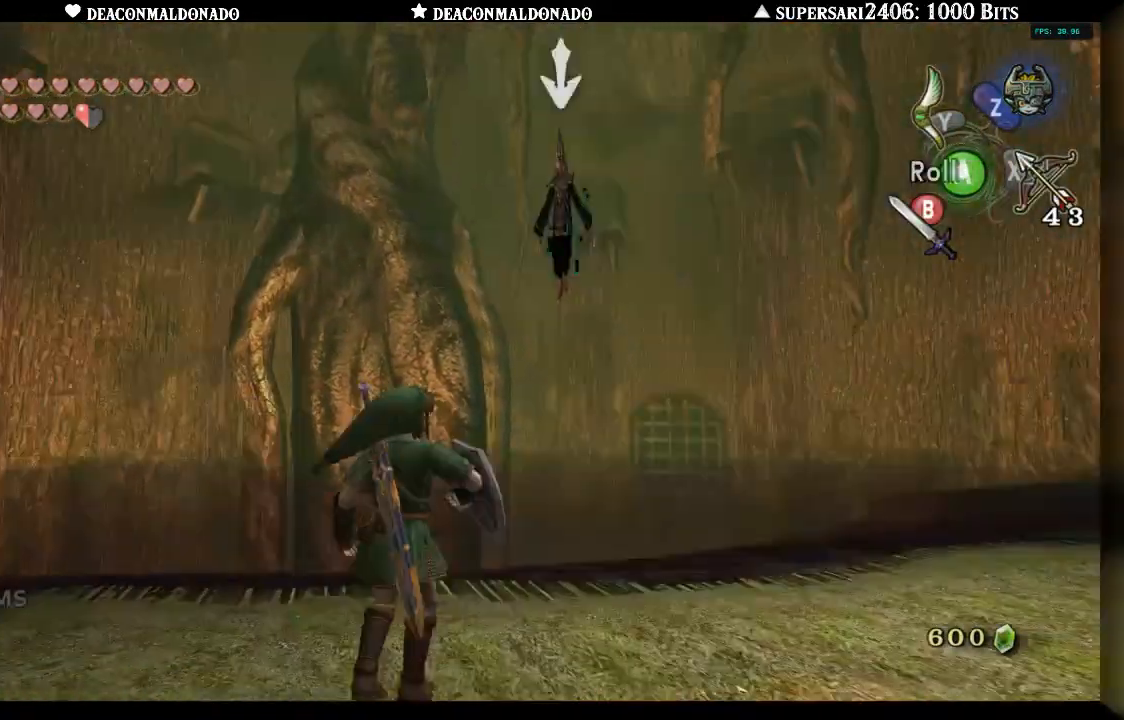
{"buttons": [], "left_stick": "up-right", "right_stick": "center"}
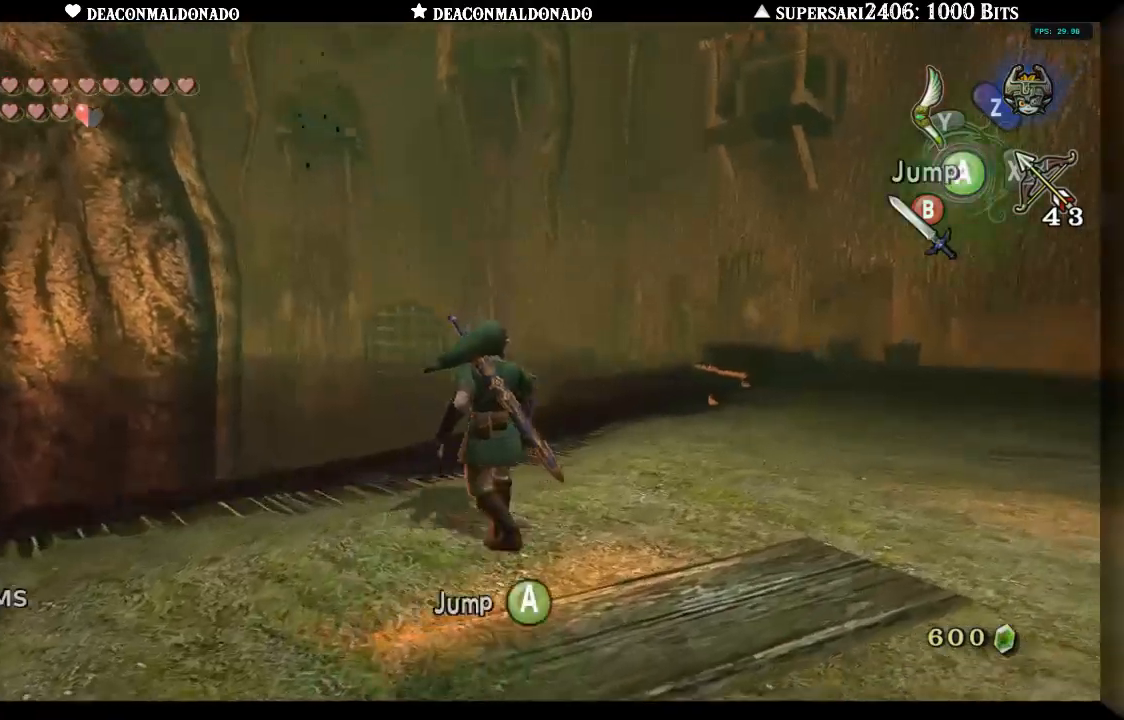
{"buttons": [], "left_stick": "down-right", "right_stick": "left", "events": [[83, "A", "down"], [83, "right_stick", "left"], [117, "left_stick", "right"], [183, "A", "up"], [417, "left_stick", "down-right"]]}
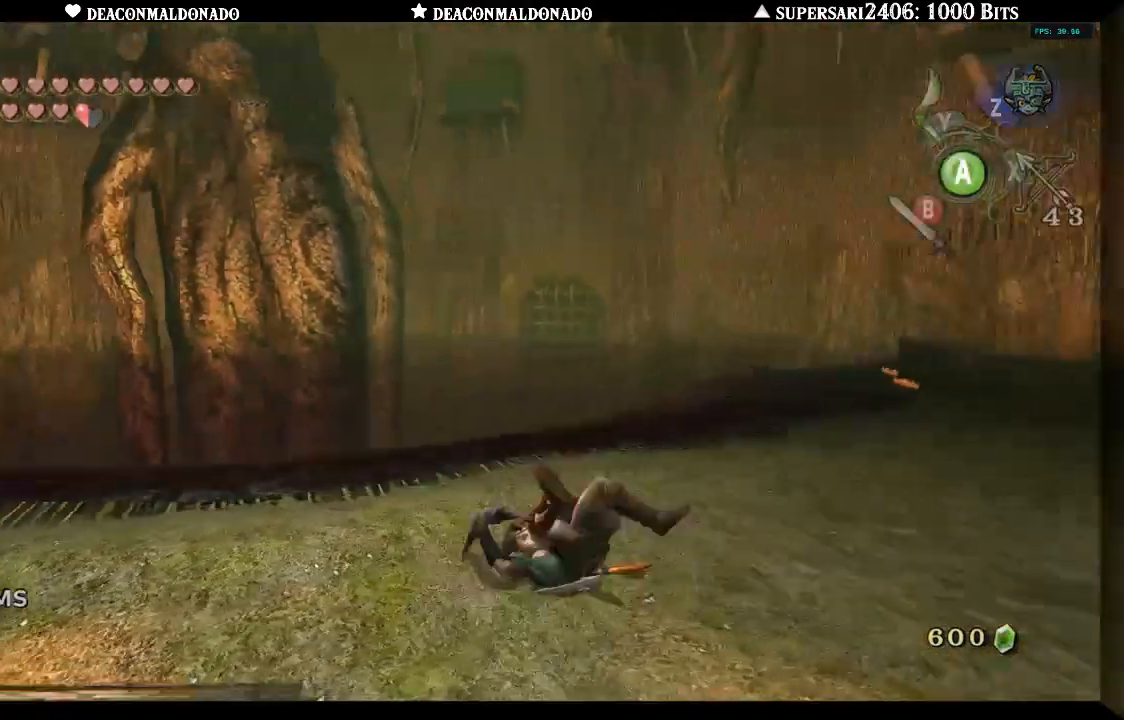
{"buttons": [], "left_stick": "left", "right_stick": "center", "events": [[50, "left_stick", "down"], [67, "right_stick", "center"], [183, "left_stick", "down-left"], [350, "left_stick", "left"]]}
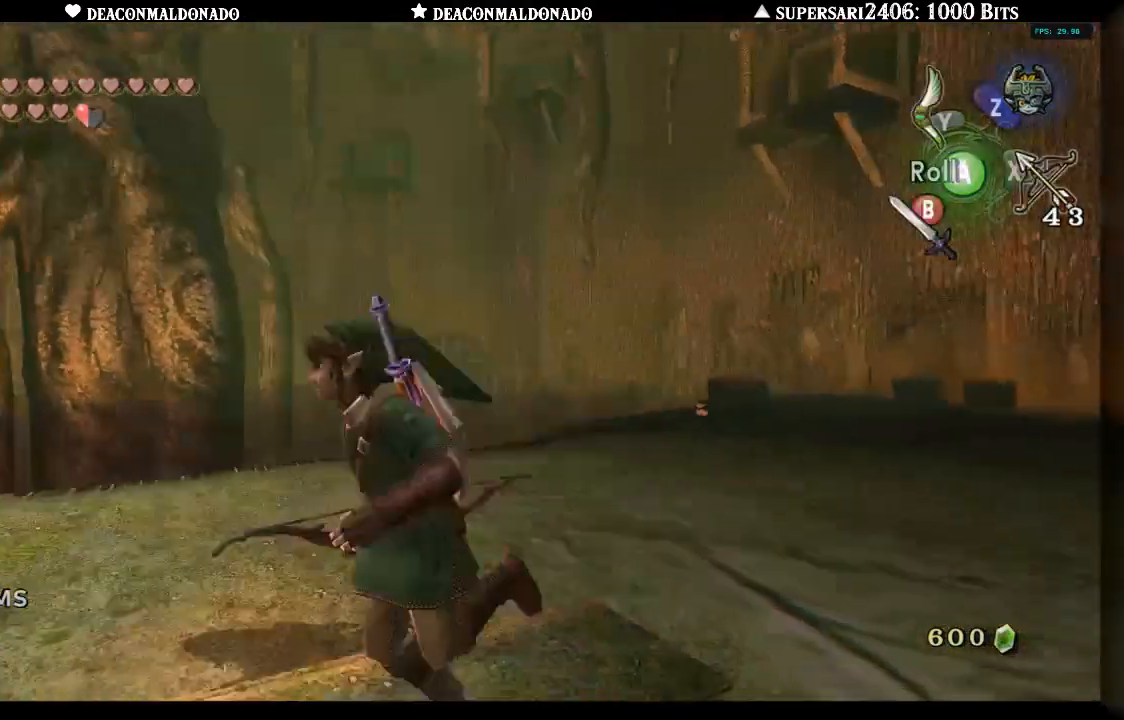
{"buttons": [], "left_stick": "center", "right_stick": "center", "events": [[117, "left_stick", "up-left"], [317, "left_stick", "center"]]}
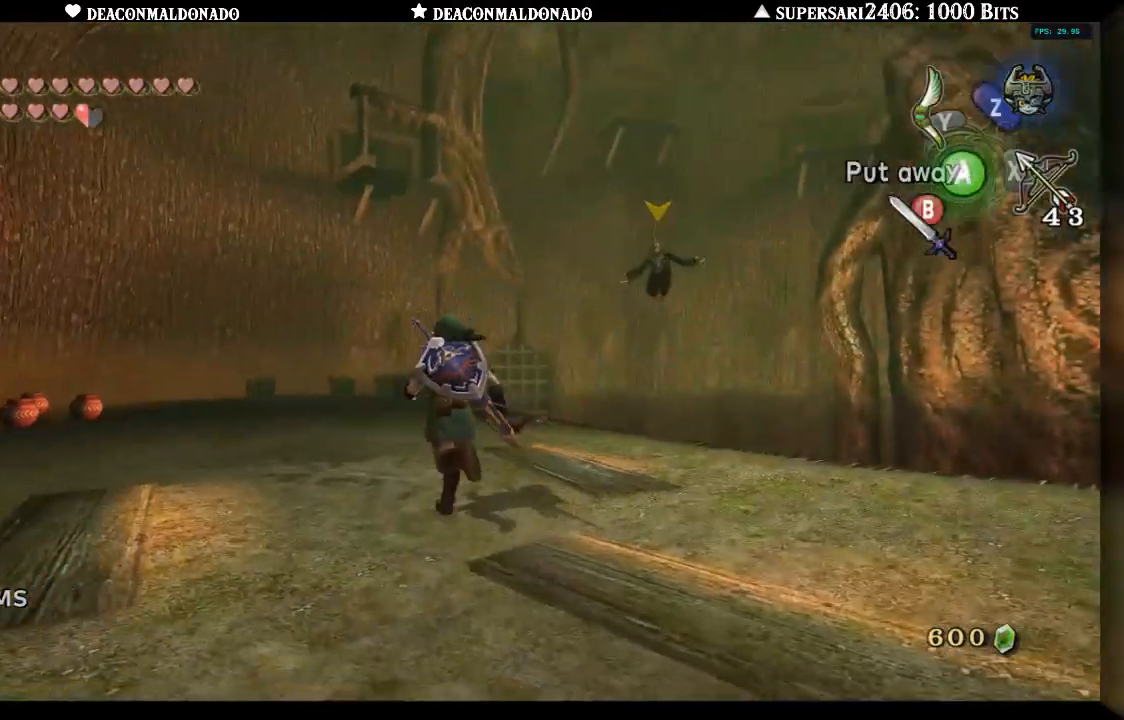
{"buttons": [], "left_stick": "center", "right_stick": "center", "events": []}
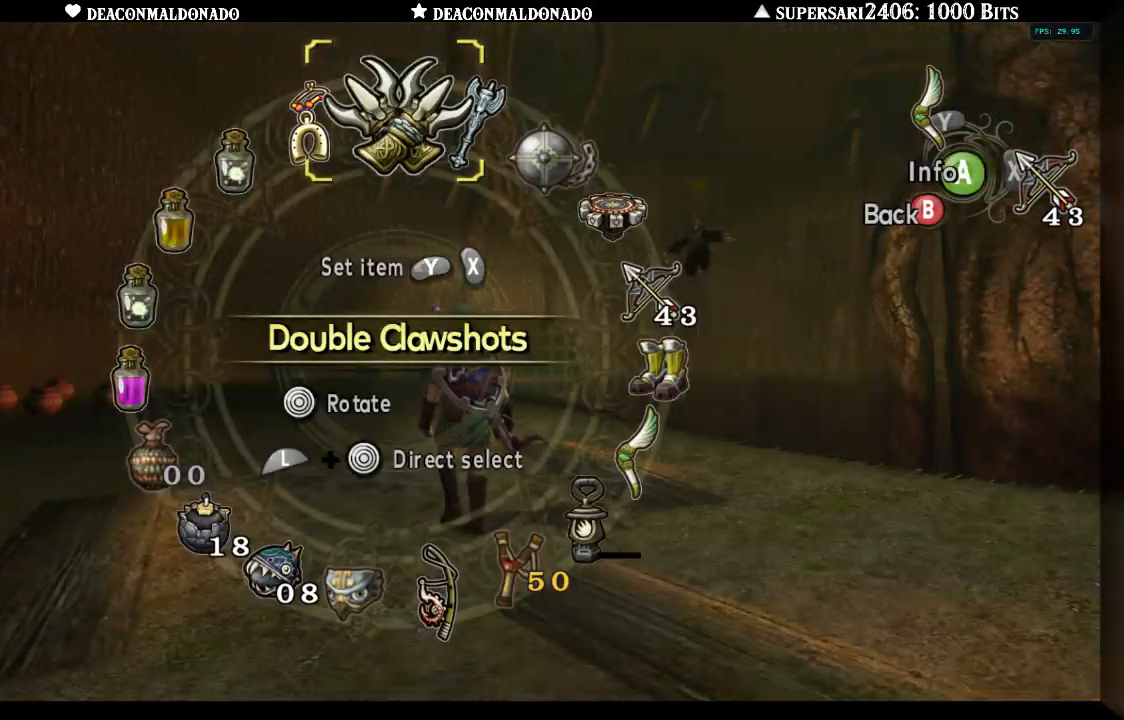
{"buttons": ["X"], "left_stick": "center", "right_stick": "center", "events": [[417, "X", "down"]]}
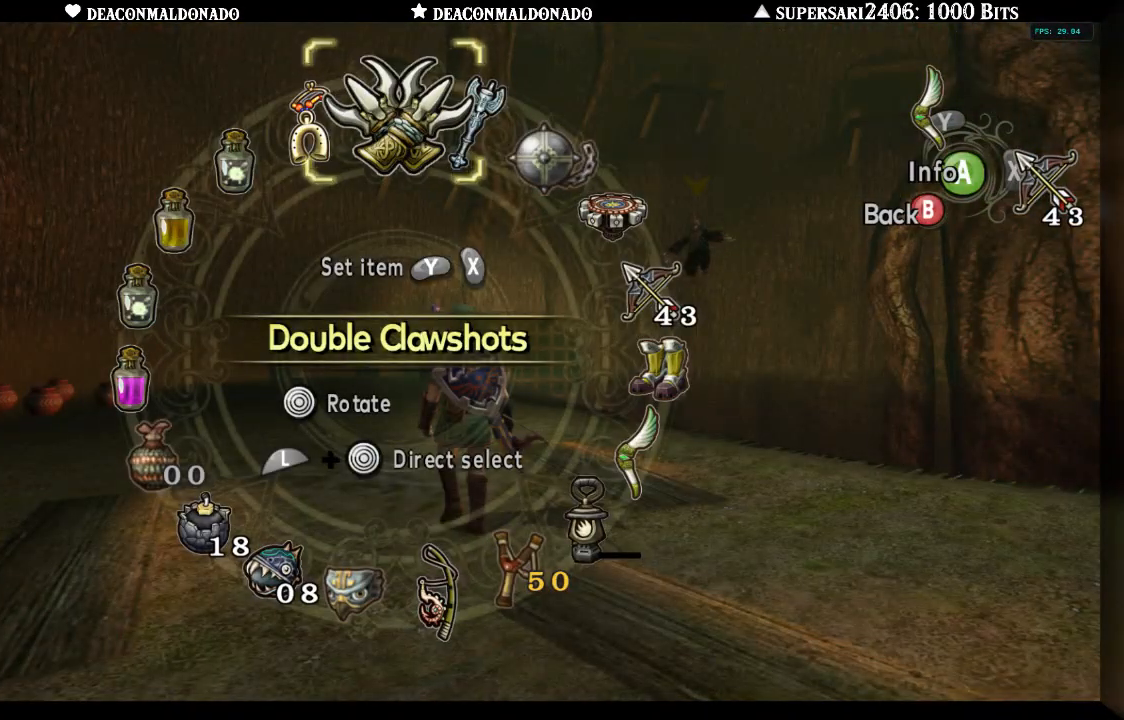
{"buttons": [], "left_stick": "up", "right_stick": "center", "events": [[17, "X", "up"], [350, "B", "down"], [450, "B", "up"], [467, "left_stick", "up"]]}
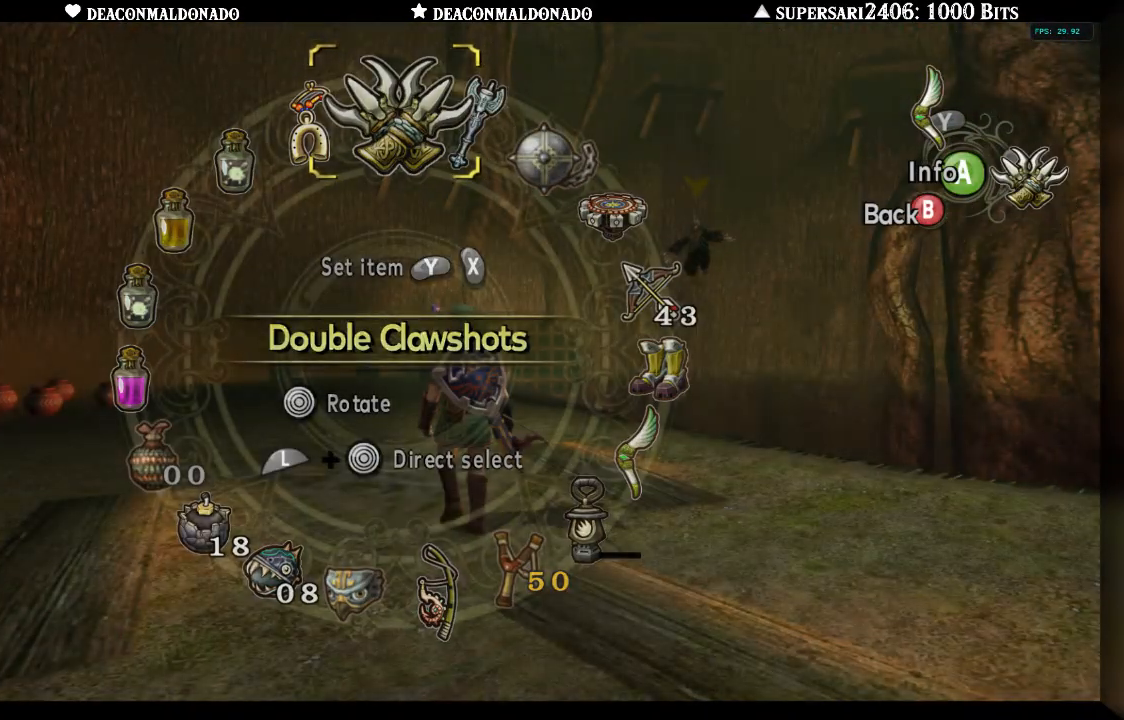
{"buttons": [], "left_stick": "up", "right_stick": "center", "events": [[217, "A", "down"], [333, "A", "up"], [417, "A", "down"], [500, "A", "up"]]}
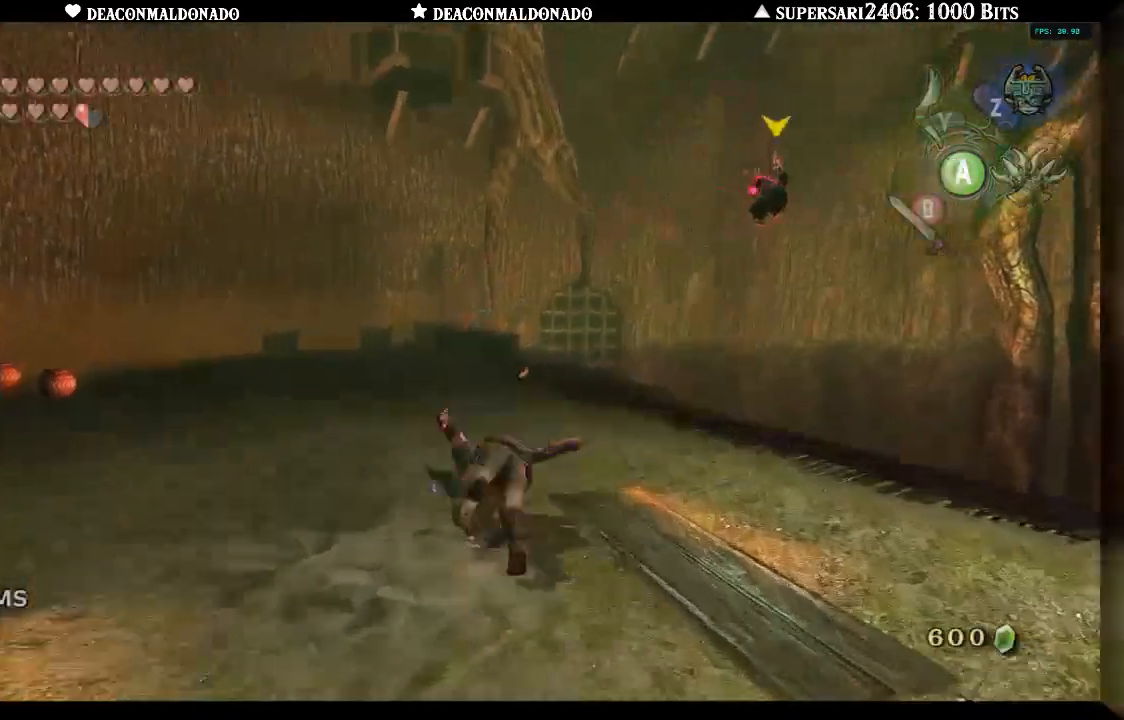
{"buttons": [], "left_stick": "up", "right_stick": "center"}
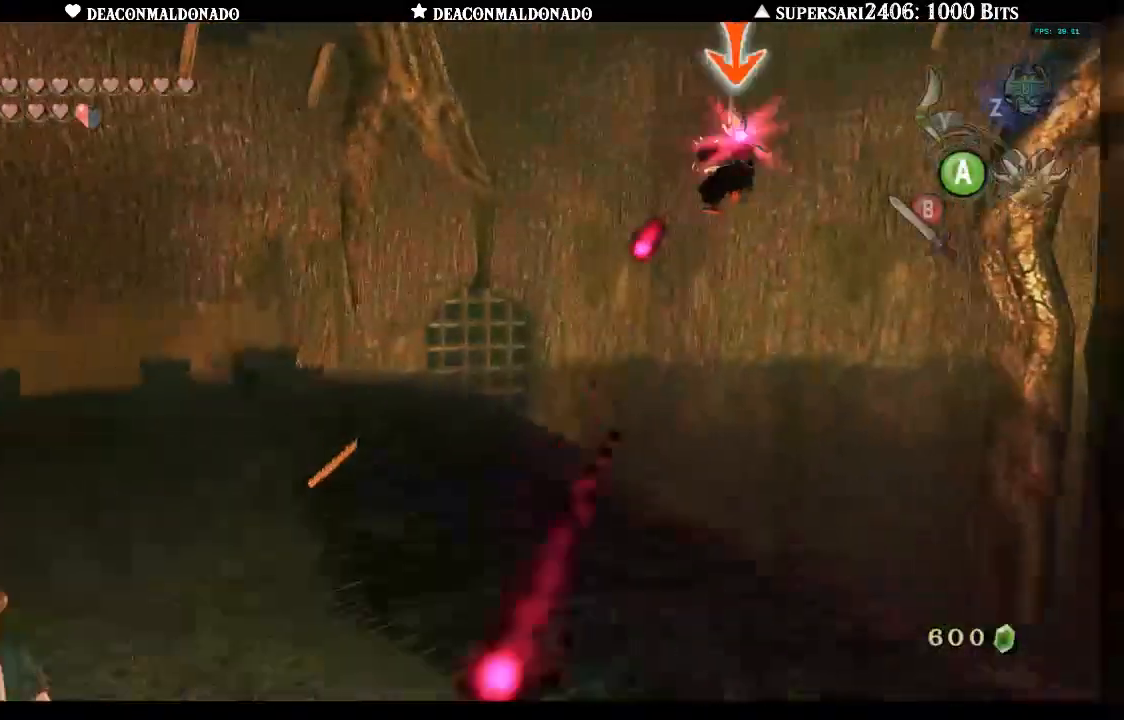
{"buttons": [], "left_stick": "up", "right_stick": "center", "events": [[133, "A", "down"], [150, "A", "up"]]}
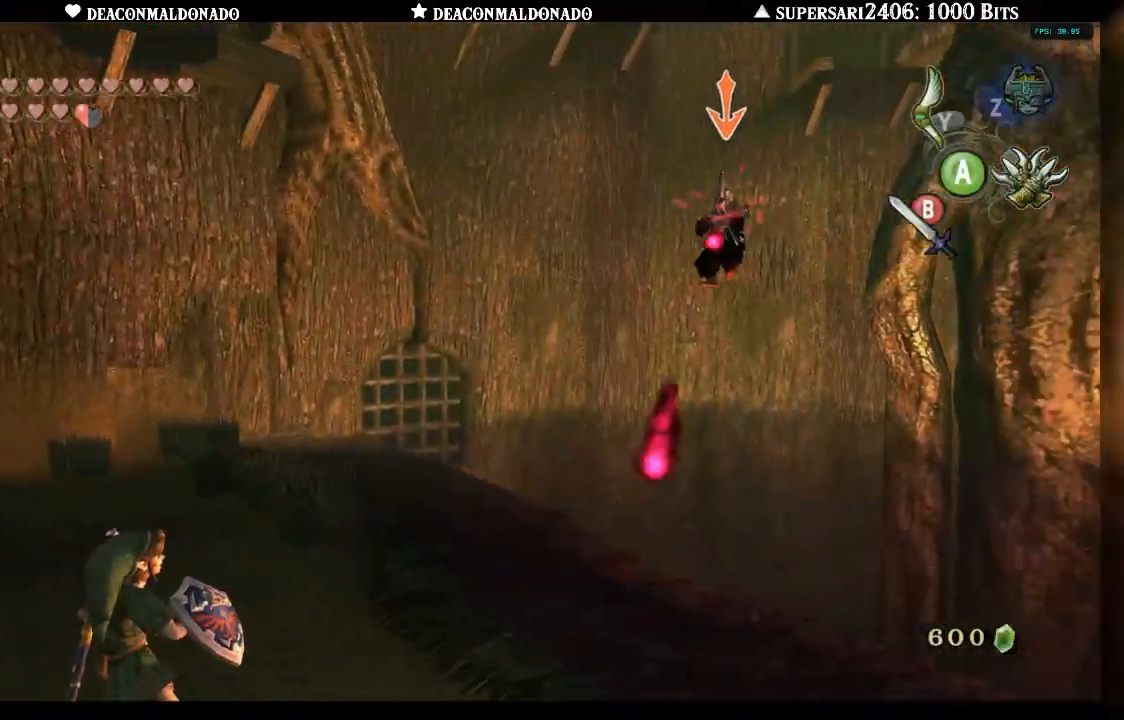
{"buttons": [], "left_stick": "up", "right_stick": "center", "events": []}
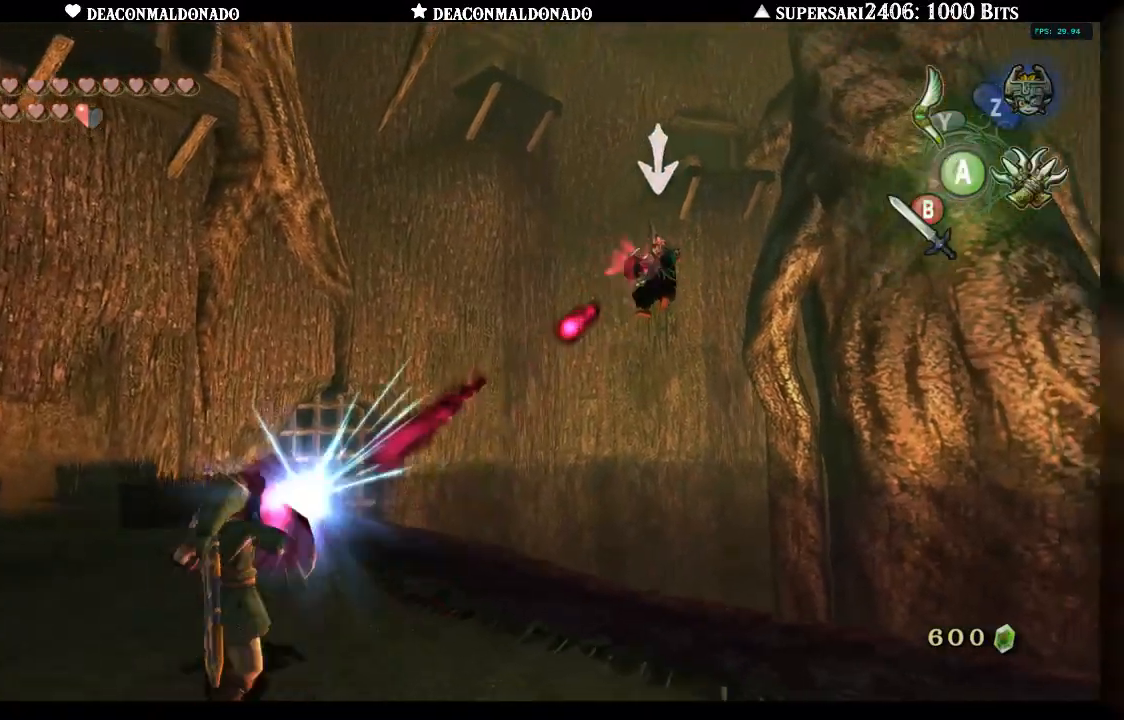
{"buttons": [], "left_stick": "up", "right_stick": "center", "events": []}
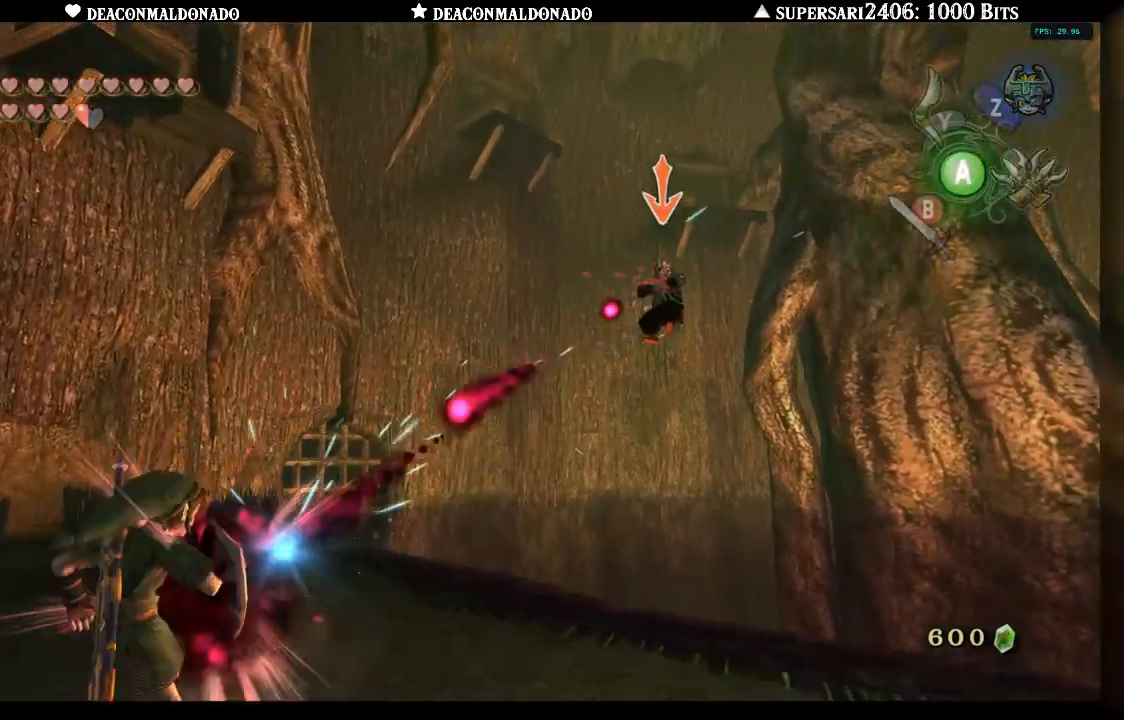
{"buttons": ["L1"], "left_stick": "up-right", "right_stick": "center", "events": [[50, "left_stick", "up-right"], [333, "L1", "down"]]}
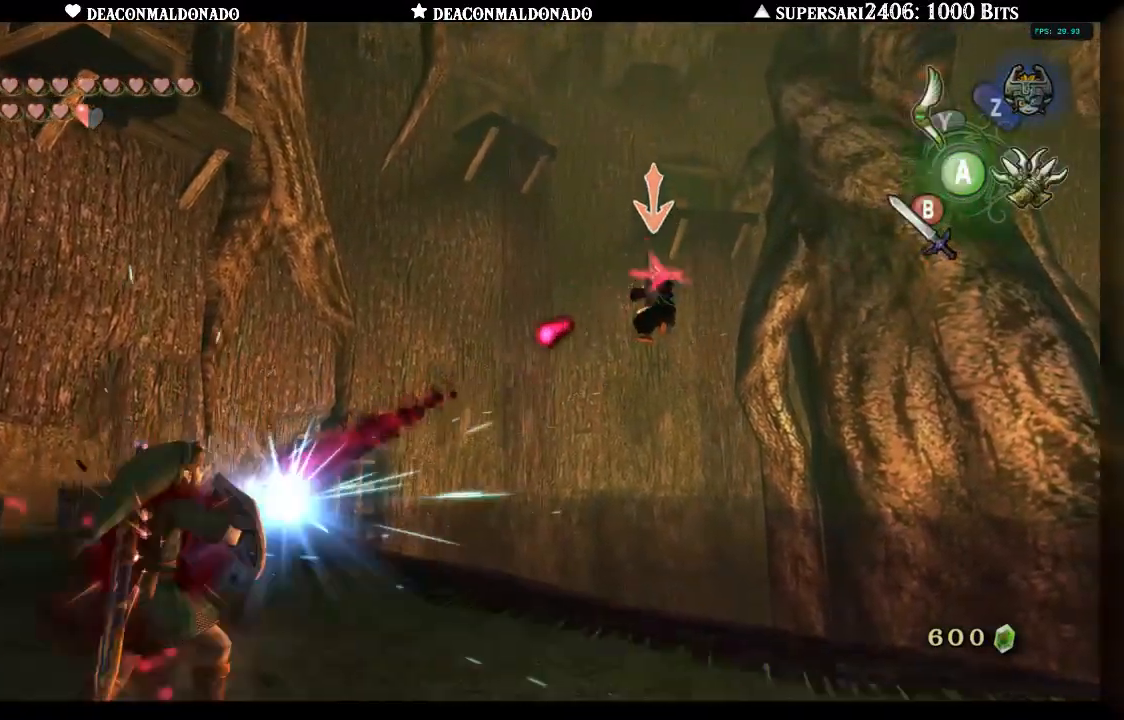
{"buttons": ["L1"], "left_stick": "up-right", "right_stick": "center", "events": []}
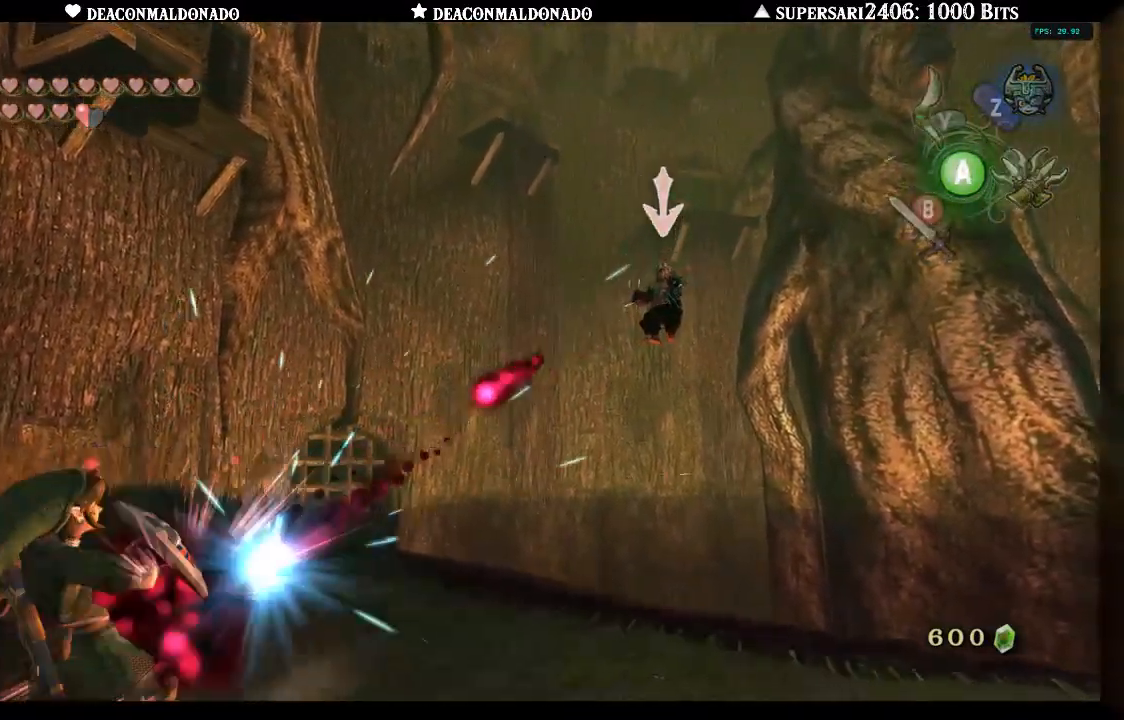
{"buttons": ["L1"], "left_stick": "up-right", "right_stick": "center", "events": [[150, "X", "down"], [217, "X", "up"], [283, "X", "down"], [367, "X", "up"]]}
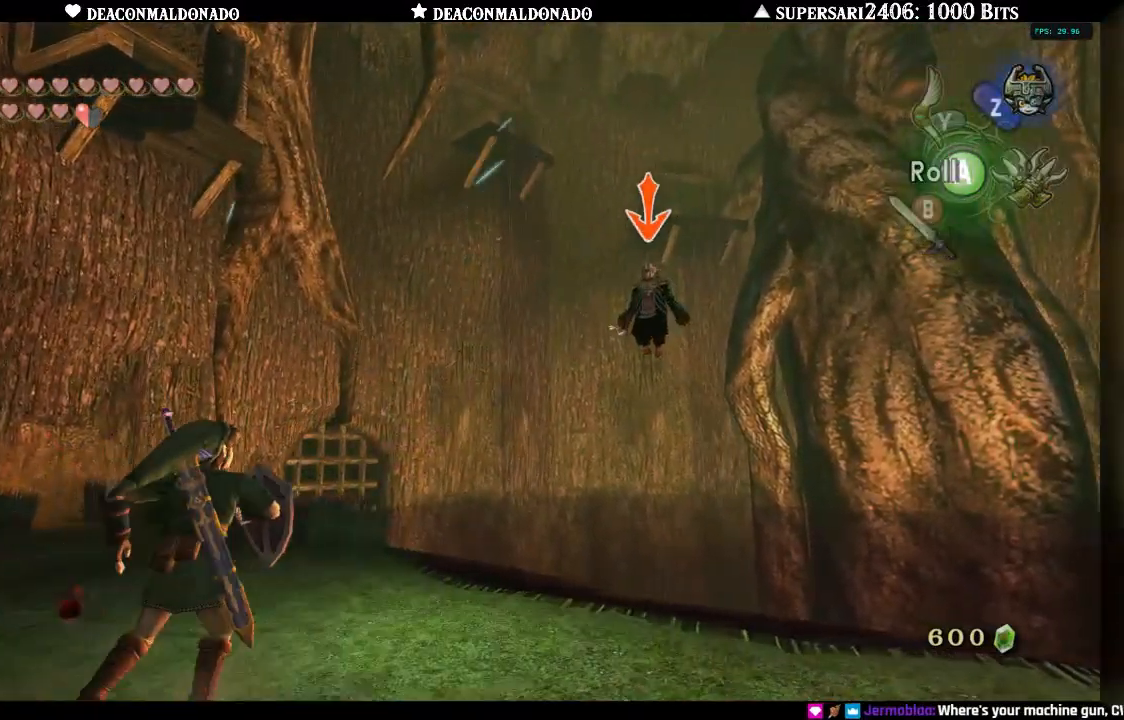
{"buttons": [], "left_stick": "up-right", "right_stick": "center", "events": [[267, "L1", "up"]]}
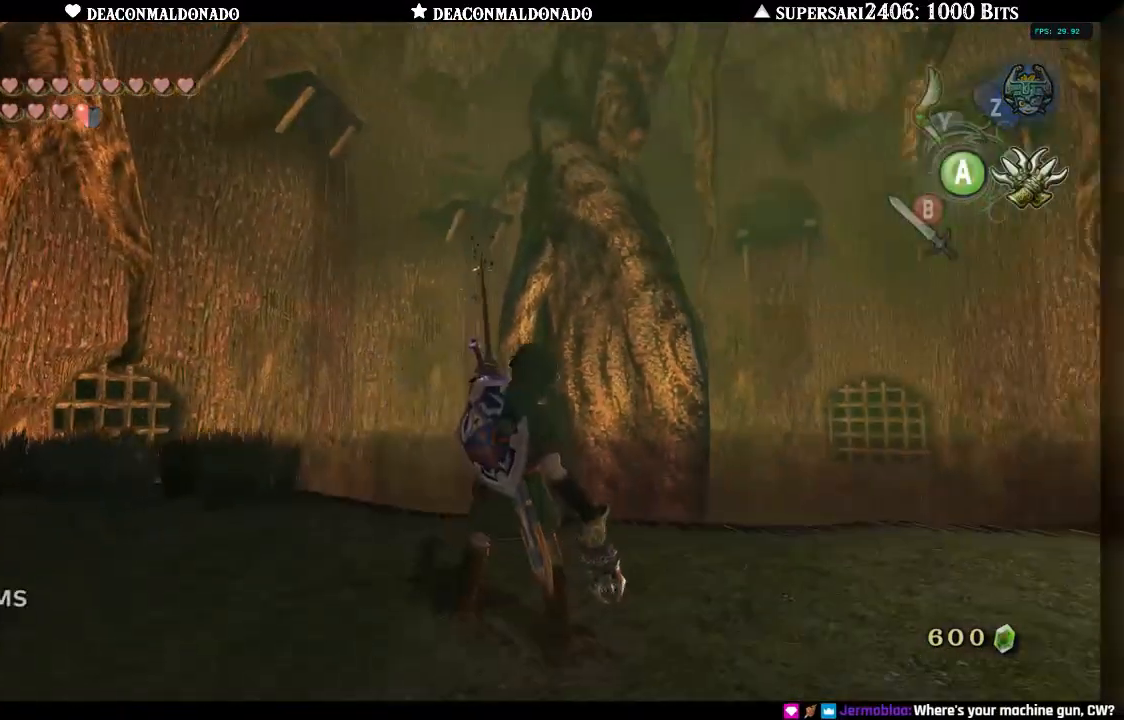
{"buttons": [], "left_stick": "right", "right_stick": "center", "events": [[317, "A", "down"], [350, "left_stick", "right"], [417, "A", "up"]]}
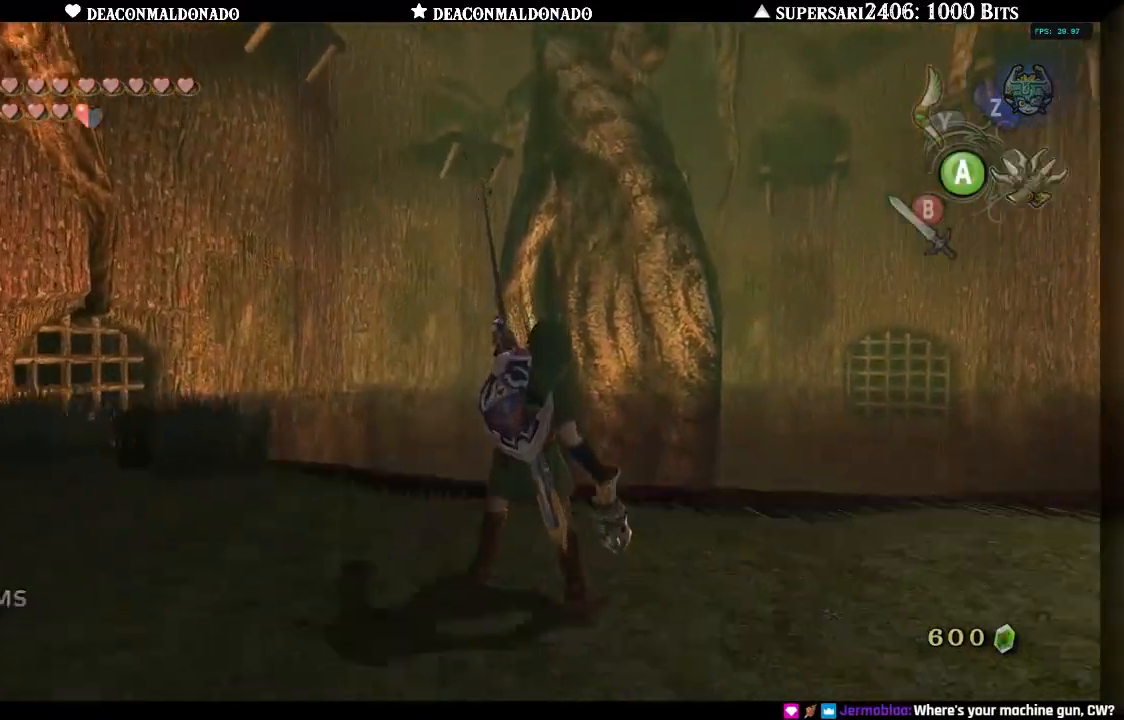
{"buttons": [], "left_stick": "right", "right_stick": "center", "events": [[200, "A", "down"], [300, "A", "up"], [400, "A", "down"], [500, "A", "up"]]}
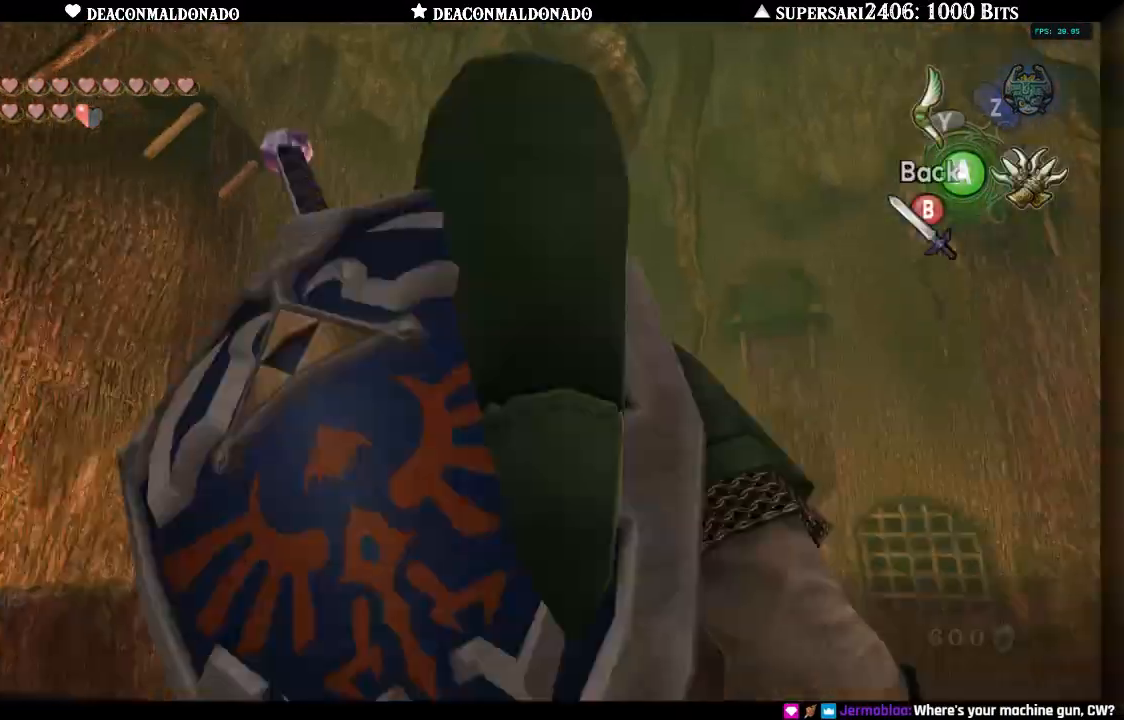
{"buttons": ["A"], "left_stick": "right", "right_stick": "center", "events": [[500, "A", "down"]]}
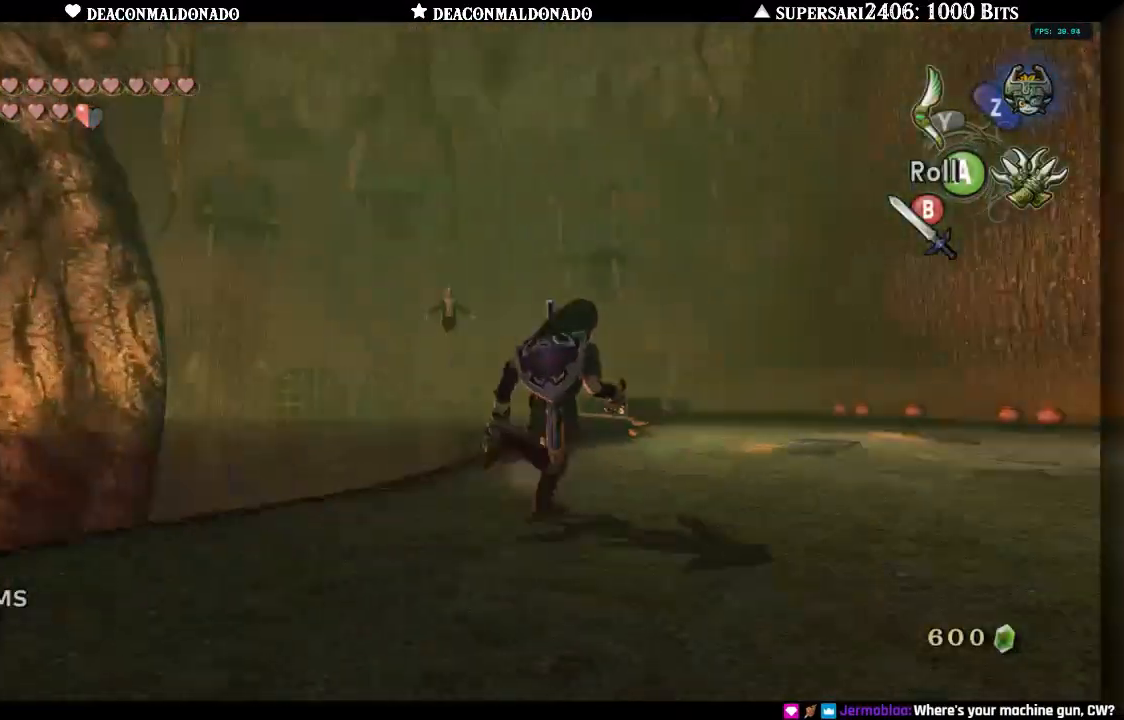
{"buttons": [], "left_stick": "up", "right_stick": "left", "events": [[50, "left_stick", "up-right"], [117, "right_stick", "left"], [133, "A", "up"], [333, "left_stick", "up"]]}